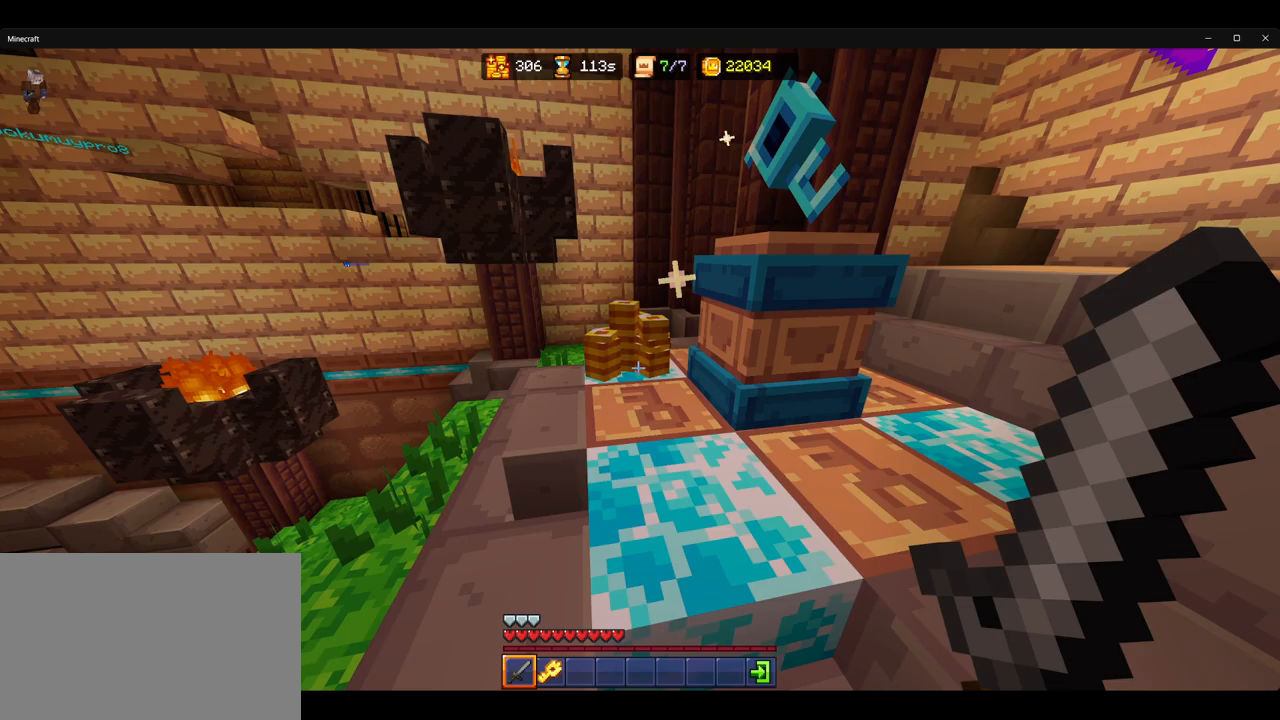
Gameplay with keyboard and mouse; each line is a JSON object with the keys and mouse buttons held at the frame after it. "events" lists presses ("down") and releases ("up") of "1", "2", "3", "4", "5", "a", "alt", "b", "c", "ctrl", "d", "e", "f", "g", "q", "r", "s", "shift", "space", "t", "tab", "v", "w", "x", "z", "mouse_left", "mouse_wheel", "mouse_right", "mouse_mb4" and "mouse_mb5" between this image and that frame as [ms after this image, input, new state], when the widget could be followed in between. "mouse_left", "mouse_wheel", "mouse_right", "mouse_mb4", "mouse_mb5" = the "left", "wheel", "right", "mb4", "mb5" buttons of the "mouse" list. No other keys are recorded. Fast repeated clicks can show as one long hold. "wheel" means that the mouse wheel is clicked or scrolled. Mouse movement is not recorded.
{"keys": ["ctrl", "w"], "mouse": [], "events": [[33, "mouse_left", "up"], [150, "mouse_left", "down"], [250, "mouse_left", "up"], [300, "mouse_left", "down"], [383, "mouse_left", "up"]]}
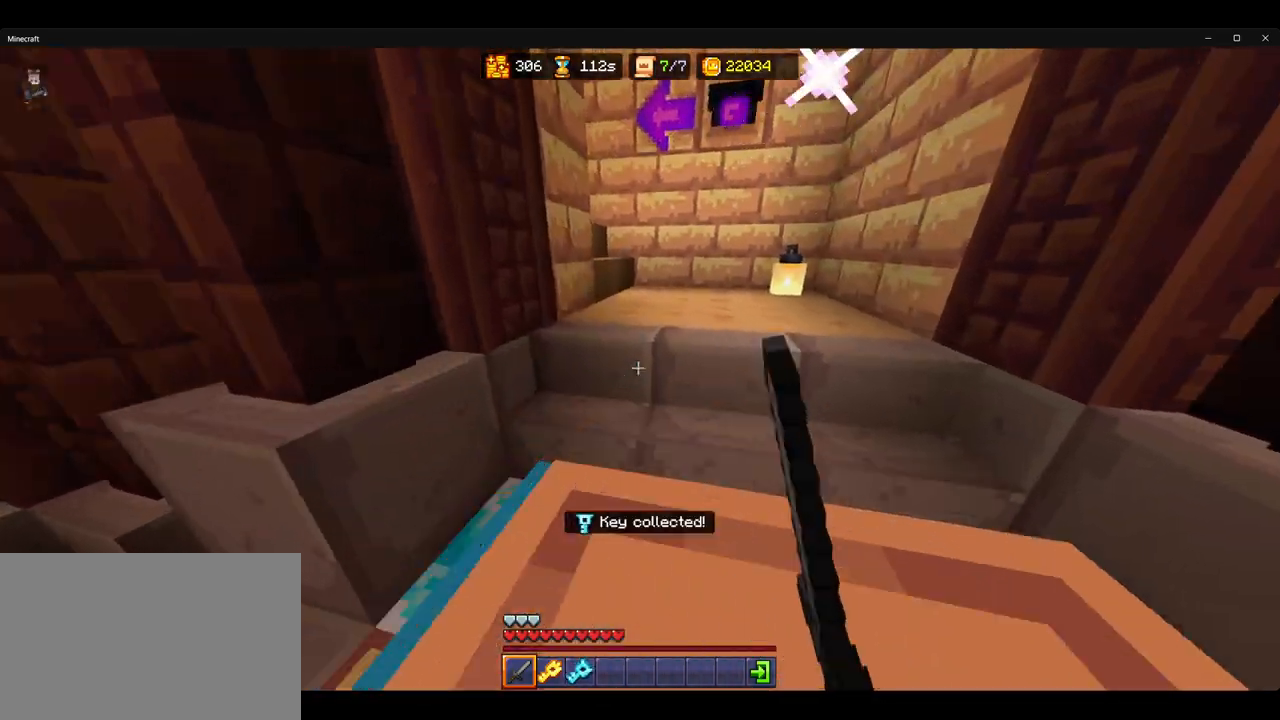
{"keys": ["w"], "mouse": [], "events": [[17, "d", "down"], [183, "d", "up"], [233, "ctrl", "up"], [250, "w", "up"], [367, "w", "down"]]}
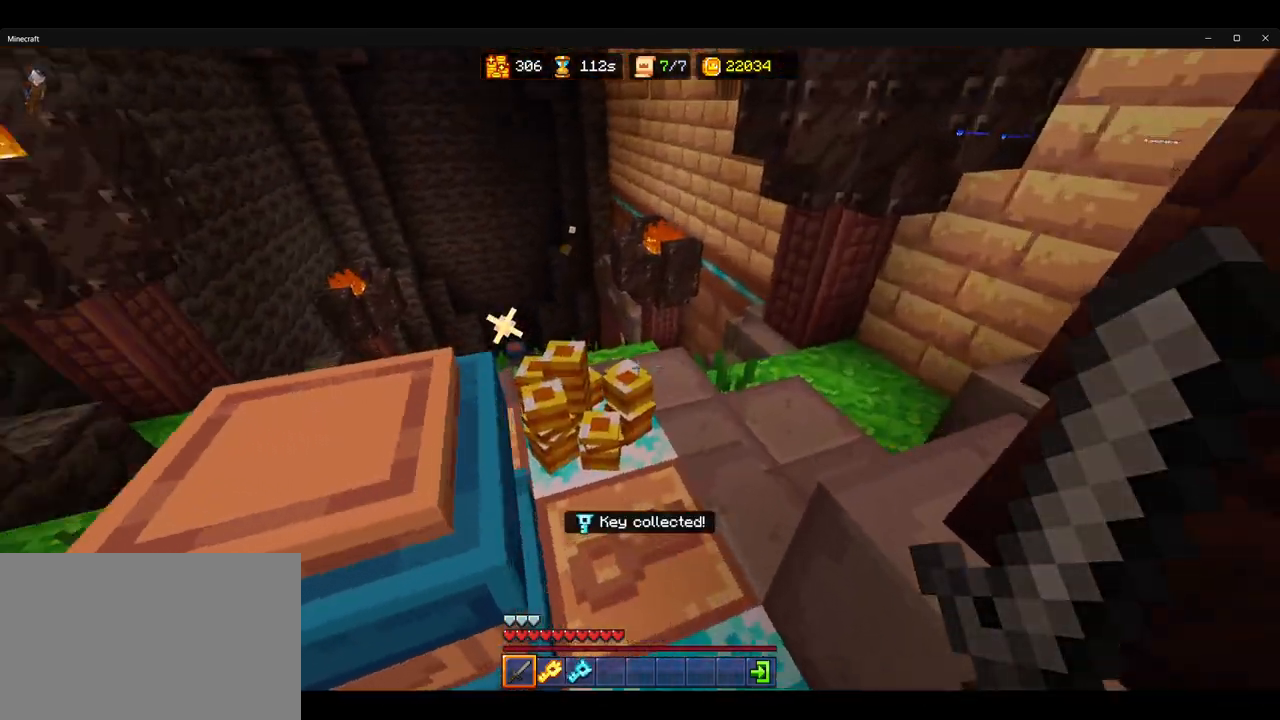
{"keys": ["ctrl", "w"], "mouse": [], "events": [[17, "mouse_left", "down"], [67, "w", "up"], [117, "mouse_left", "up"], [200, "s", "down"], [233, "d", "down"], [267, "s", "up"], [433, "w", "down"], [467, "d", "up"], [483, "ctrl", "down"]]}
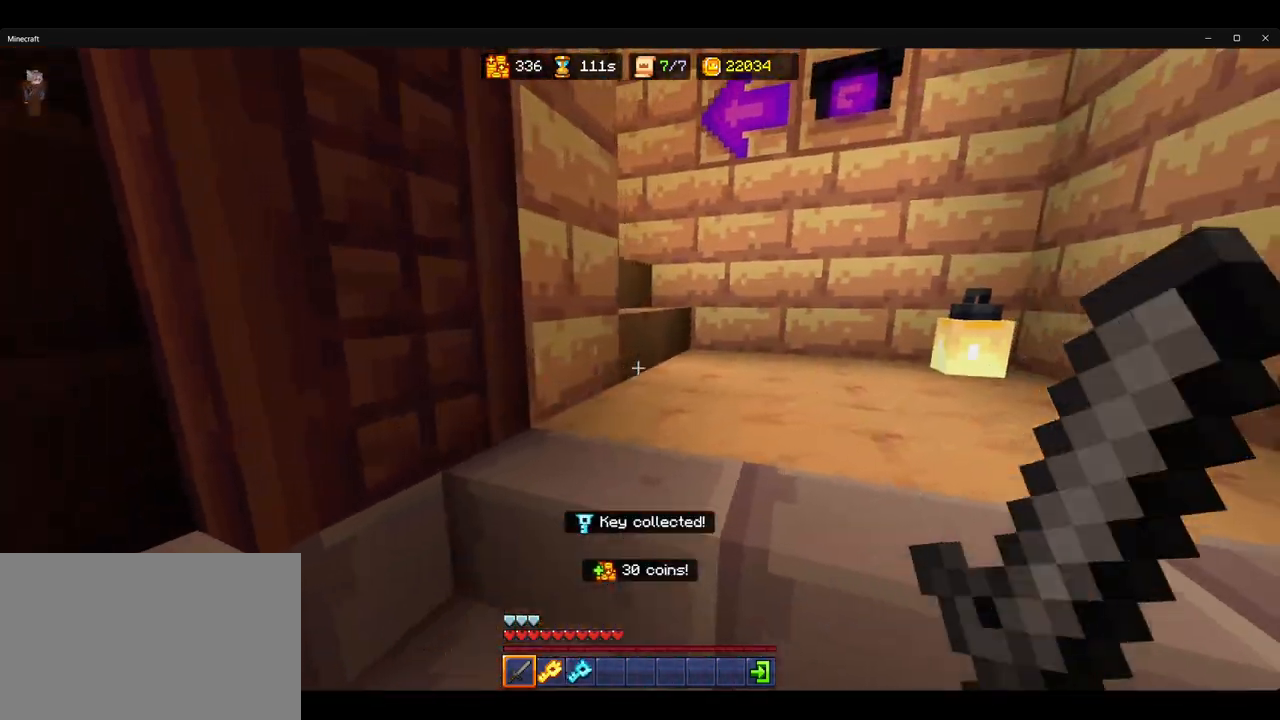
{"keys": ["ctrl", "d", "w"], "mouse": [], "events": [[500, "d", "down"]]}
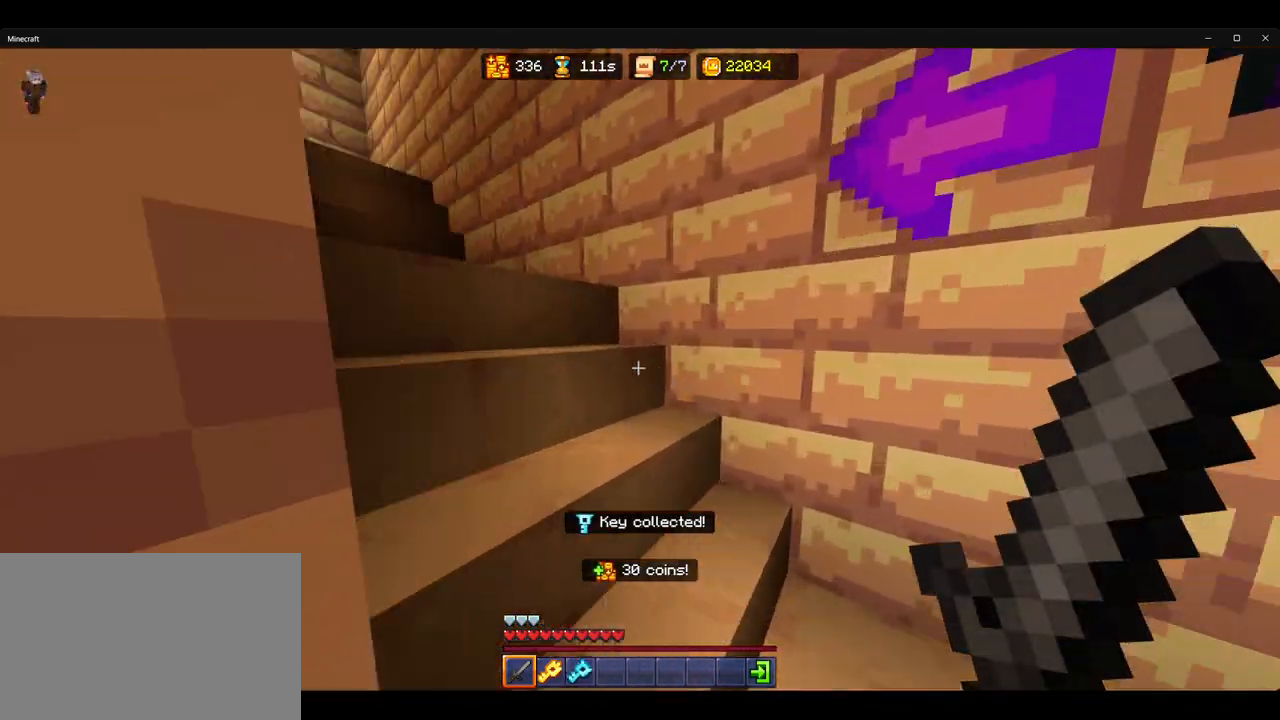
{"keys": ["ctrl", "w"], "mouse": [], "events": [[117, "d", "up"]]}
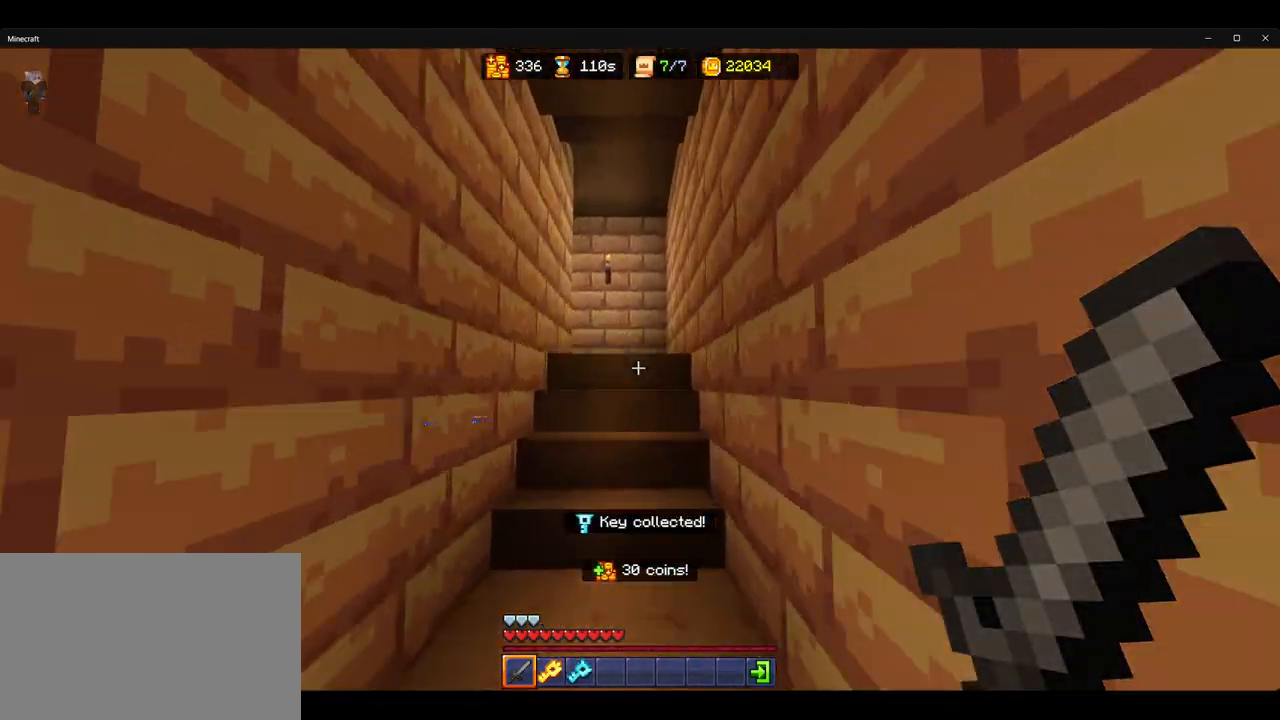
{"keys": ["ctrl", "w"], "mouse": [], "events": []}
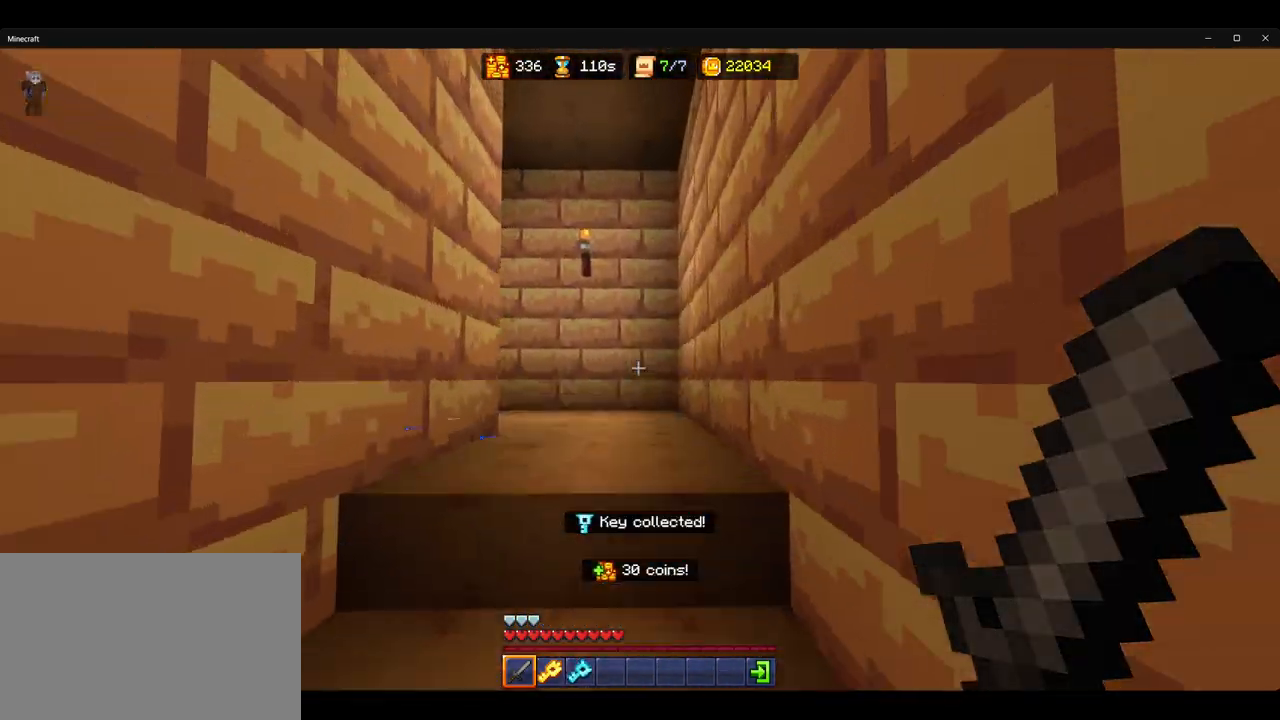
{"keys": ["ctrl", "w"], "mouse": [], "events": []}
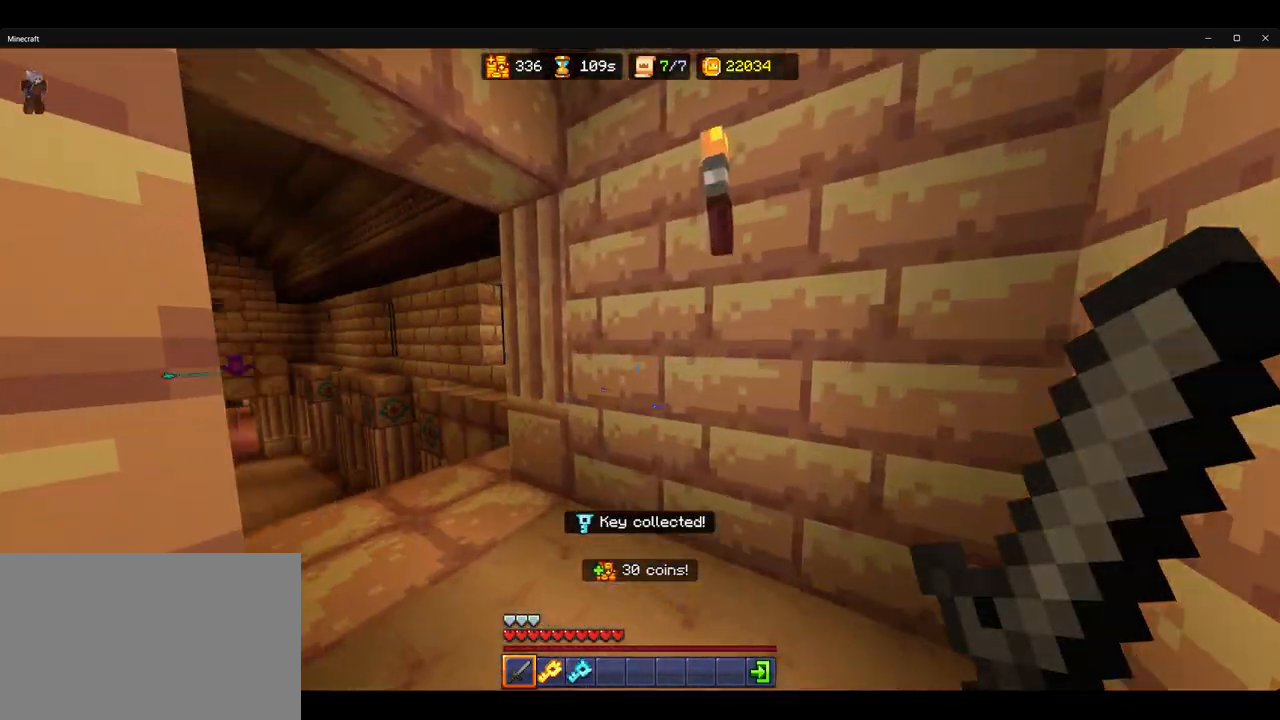
{"keys": ["ctrl", "w"], "mouse": [], "events": []}
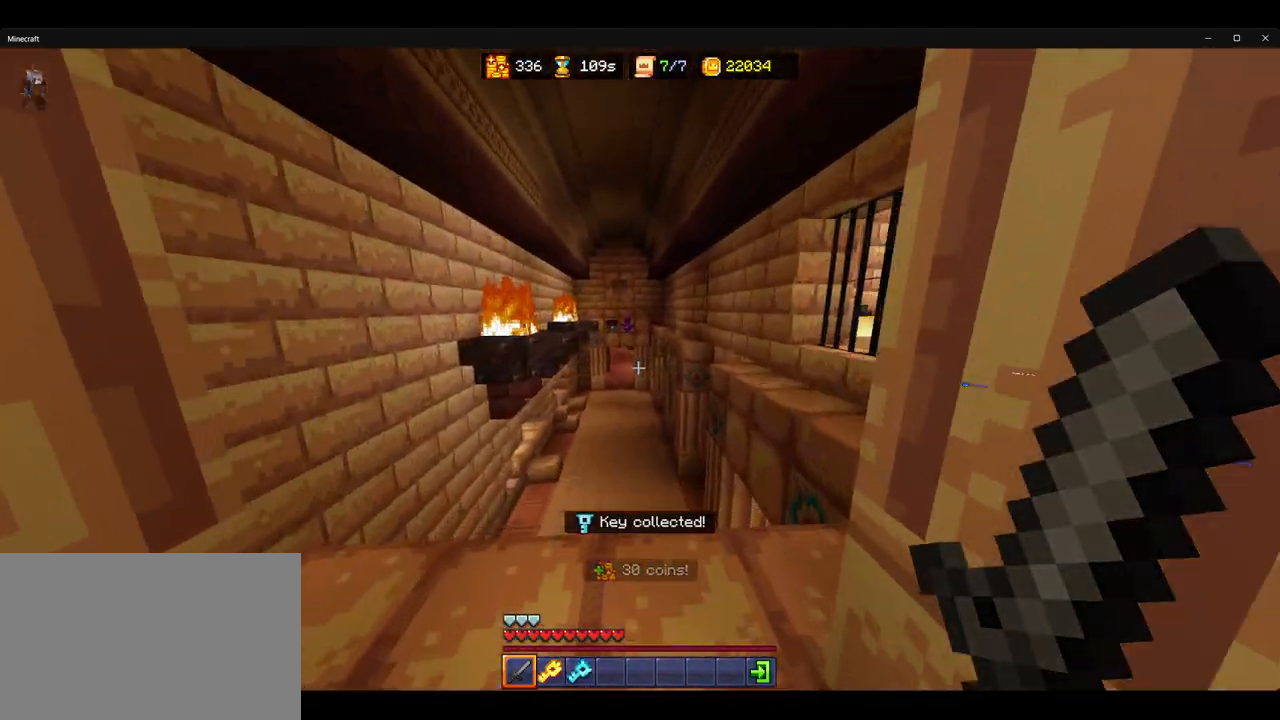
{"keys": ["ctrl", "w"], "mouse": [], "events": [[233, "space", "down"], [367, "space", "up"]]}
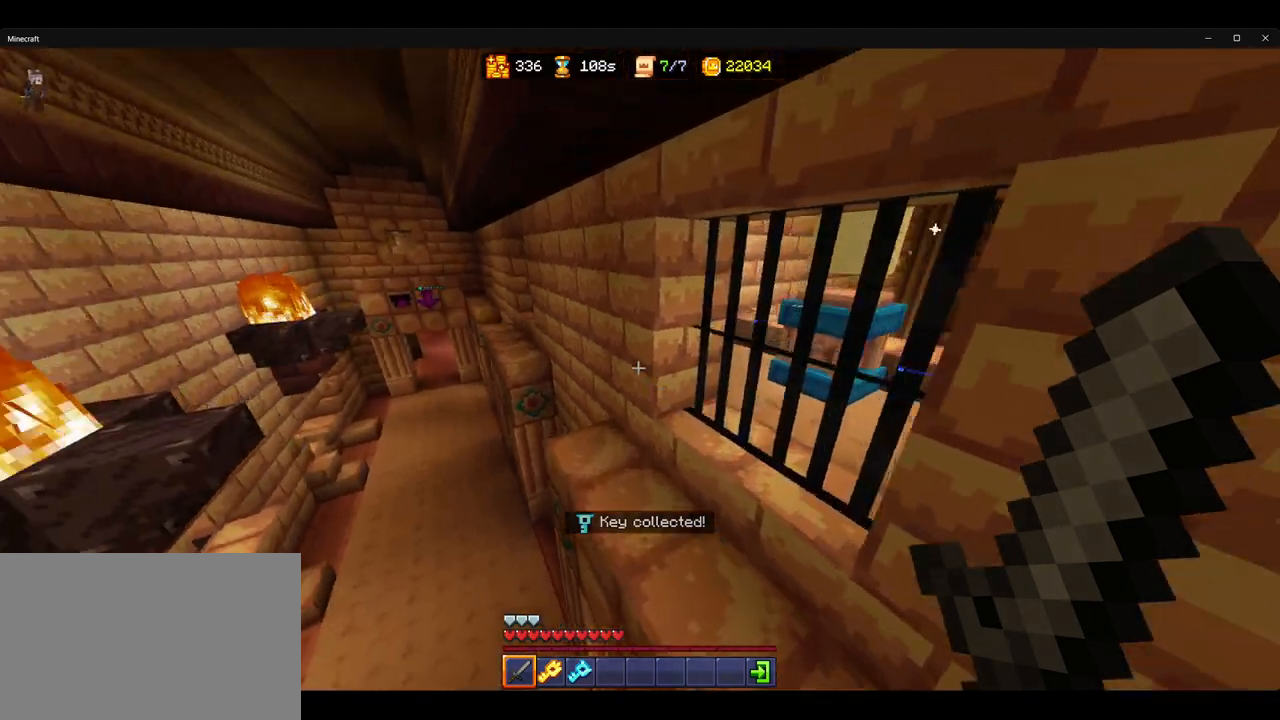
{"keys": ["ctrl", "w"], "mouse": [], "events": []}
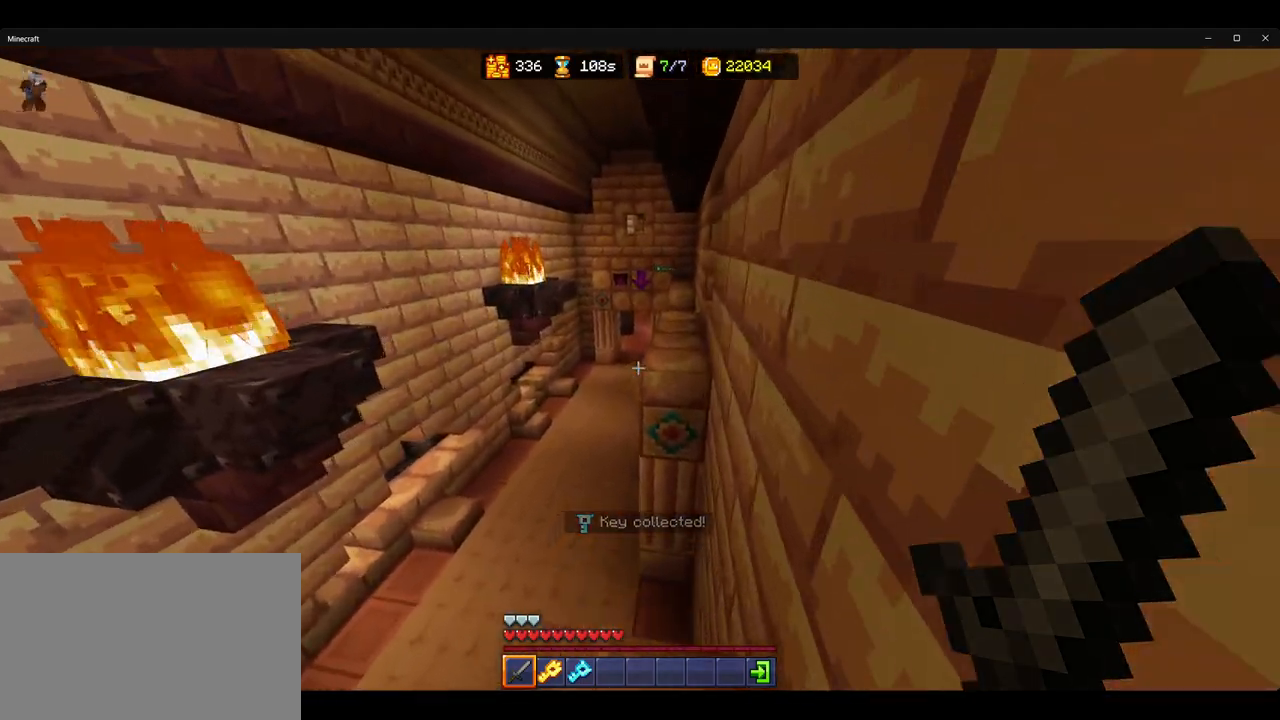
{"keys": ["ctrl", "w"], "mouse": [], "events": [[67, "space", "down"], [183, "space", "up"]]}
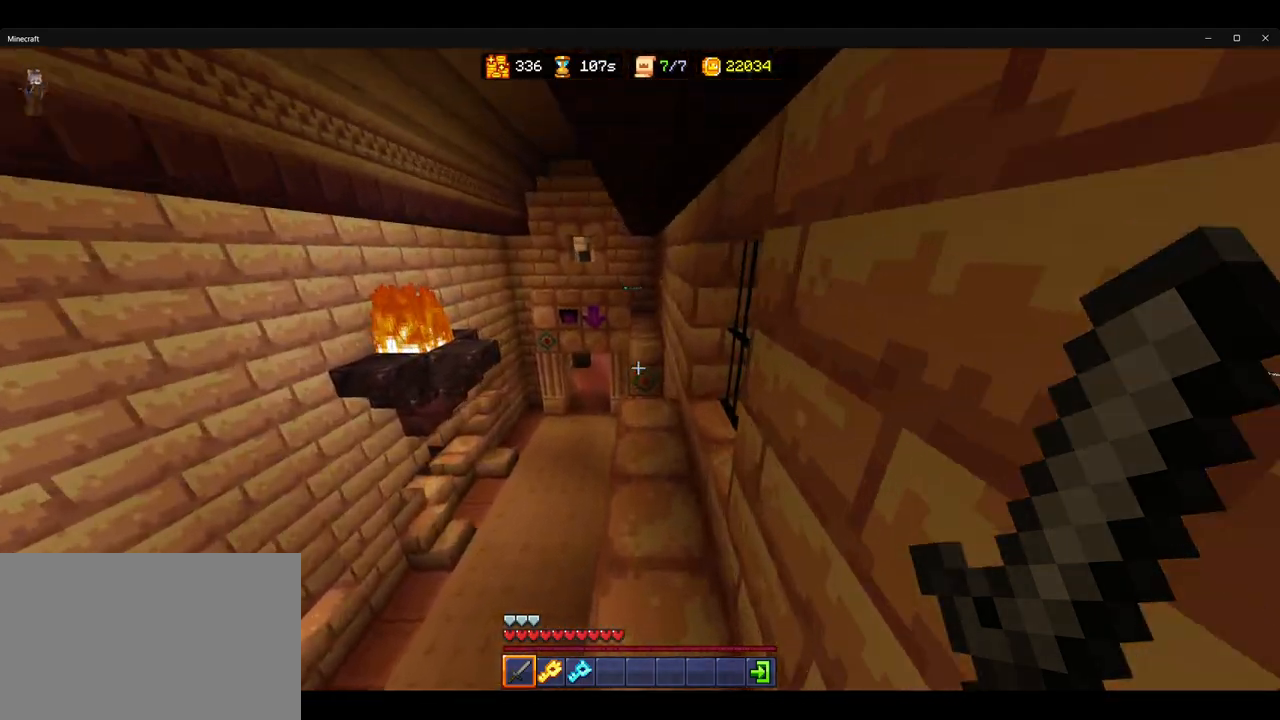
{"keys": ["ctrl", "w"], "mouse": [], "events": []}
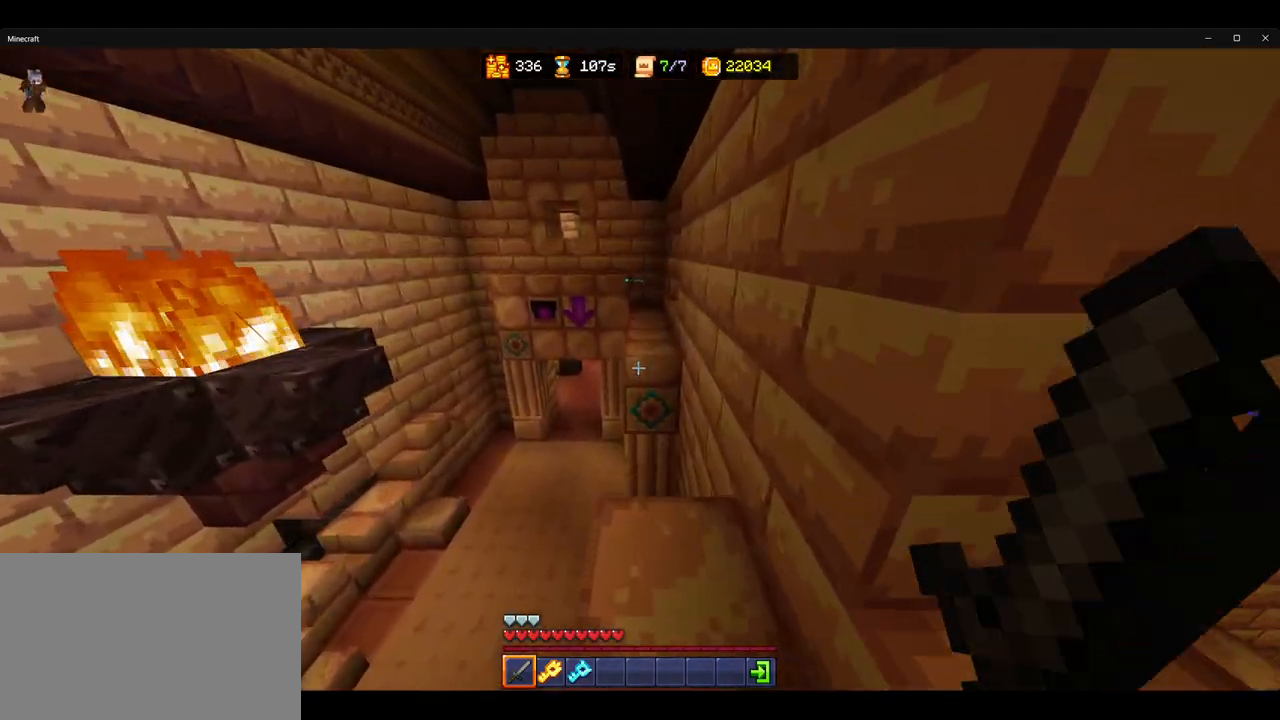
{"keys": ["ctrl", "w"], "mouse": [], "events": [[233, "space", "down"], [350, "space", "up"]]}
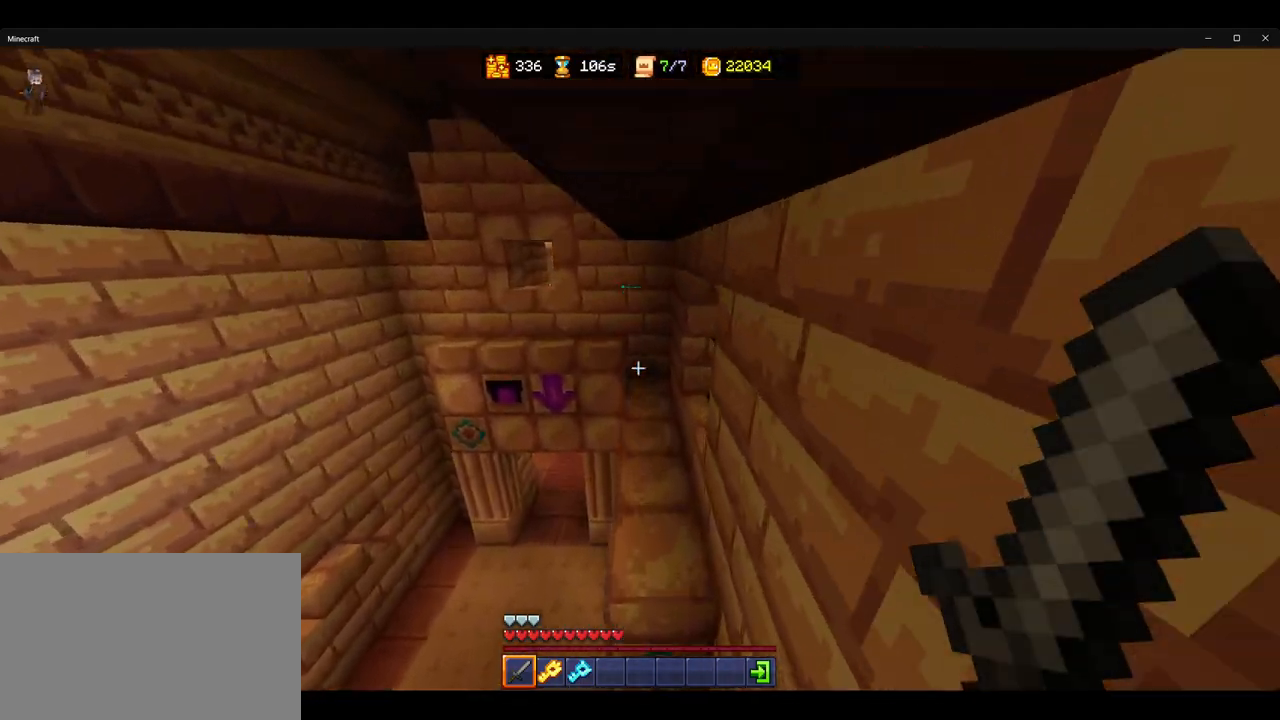
{"keys": ["ctrl", "w"], "mouse": [], "events": []}
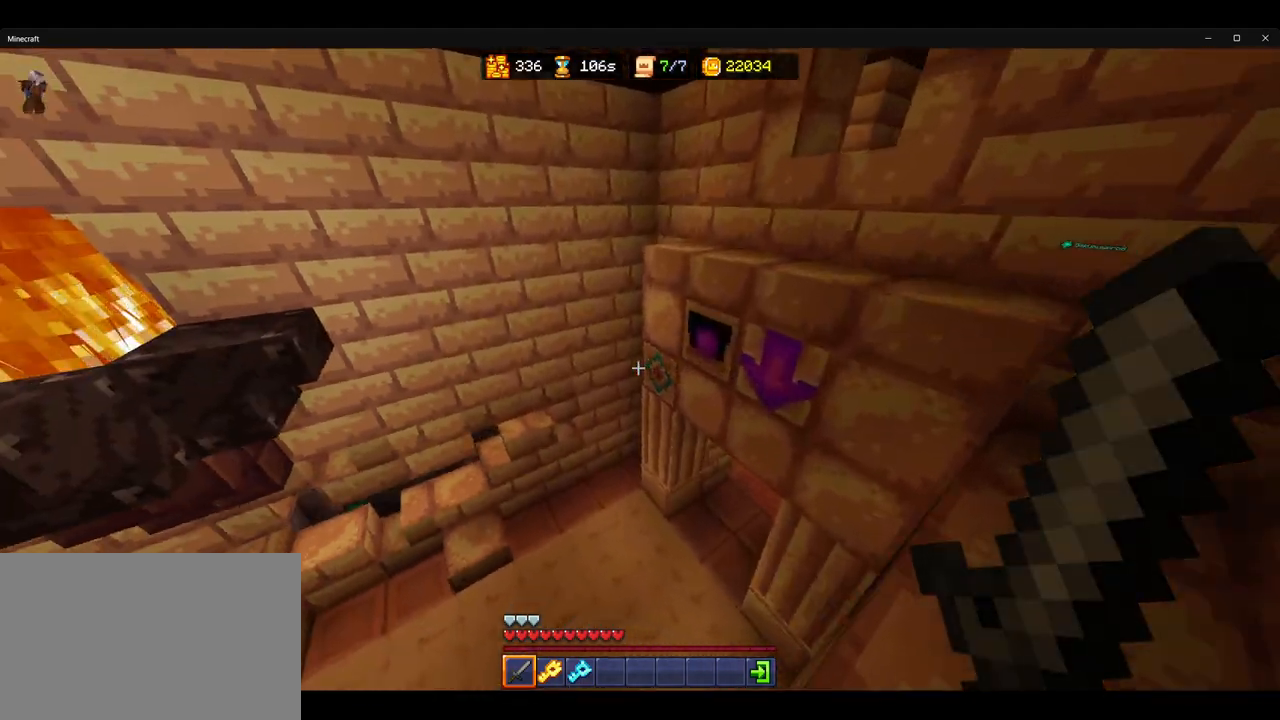
{"keys": ["ctrl", "w"], "mouse": [], "events": []}
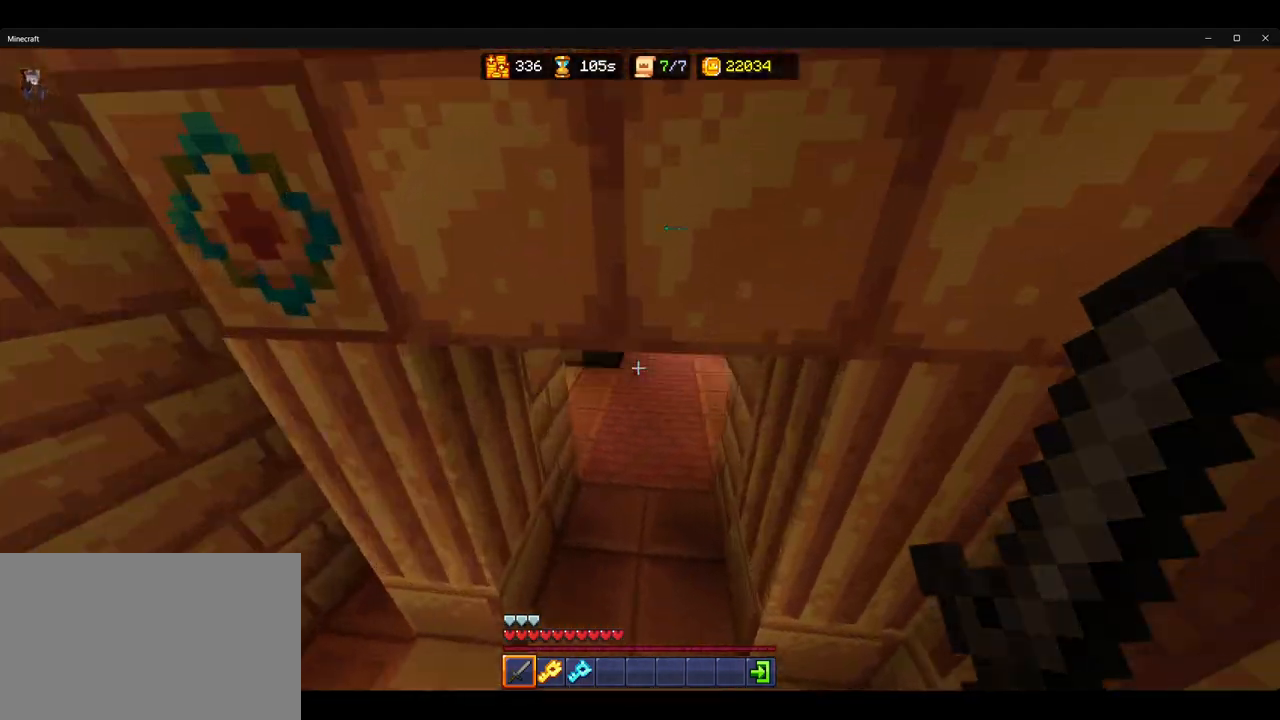
{"keys": ["ctrl", "w"], "mouse": [], "events": [[17, "d", "down"], [133, "d", "up"]]}
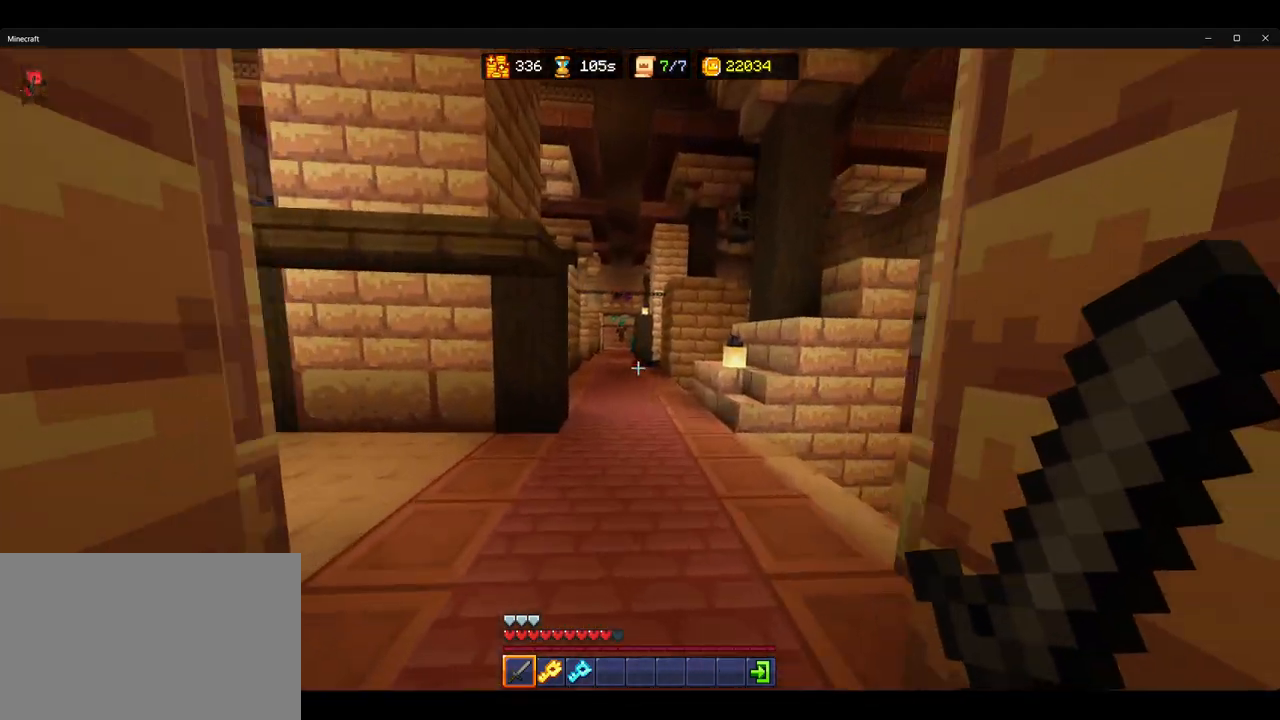
{"keys": ["ctrl", "space", "w"], "mouse": [], "events": [[450, "space", "down"]]}
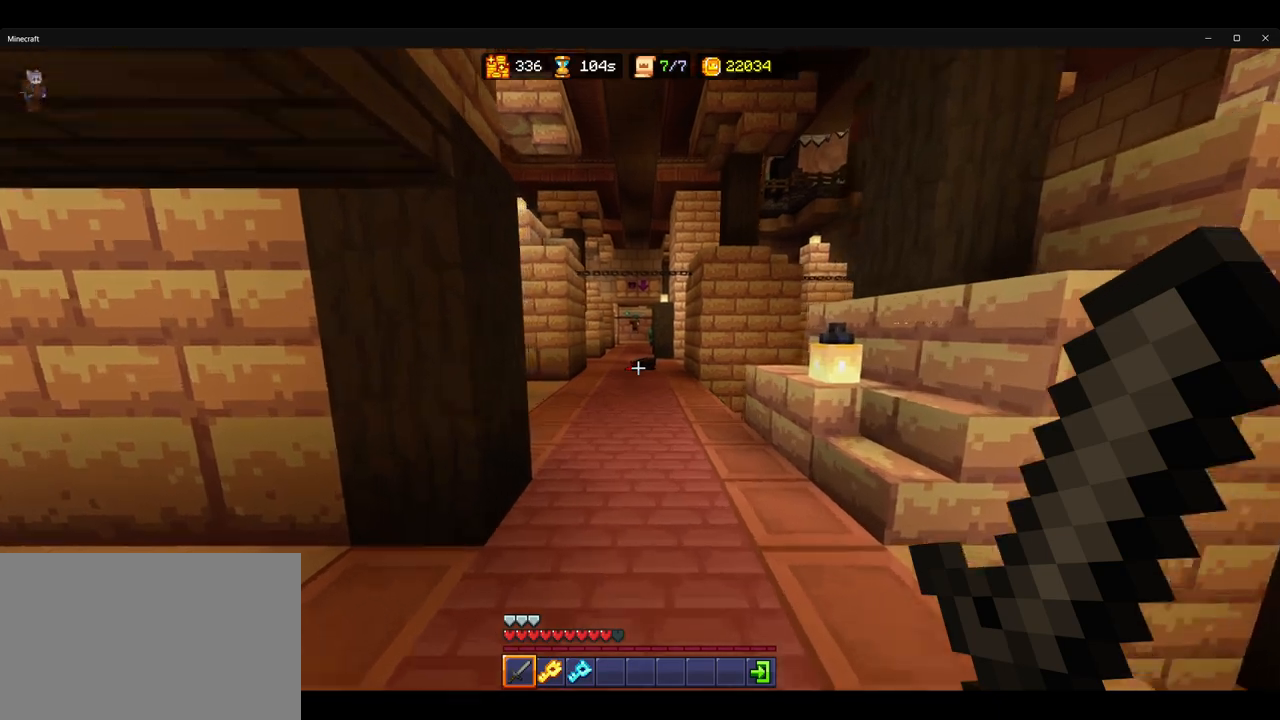
{"keys": ["ctrl", "w"], "mouse": [], "events": [[83, "space", "up"]]}
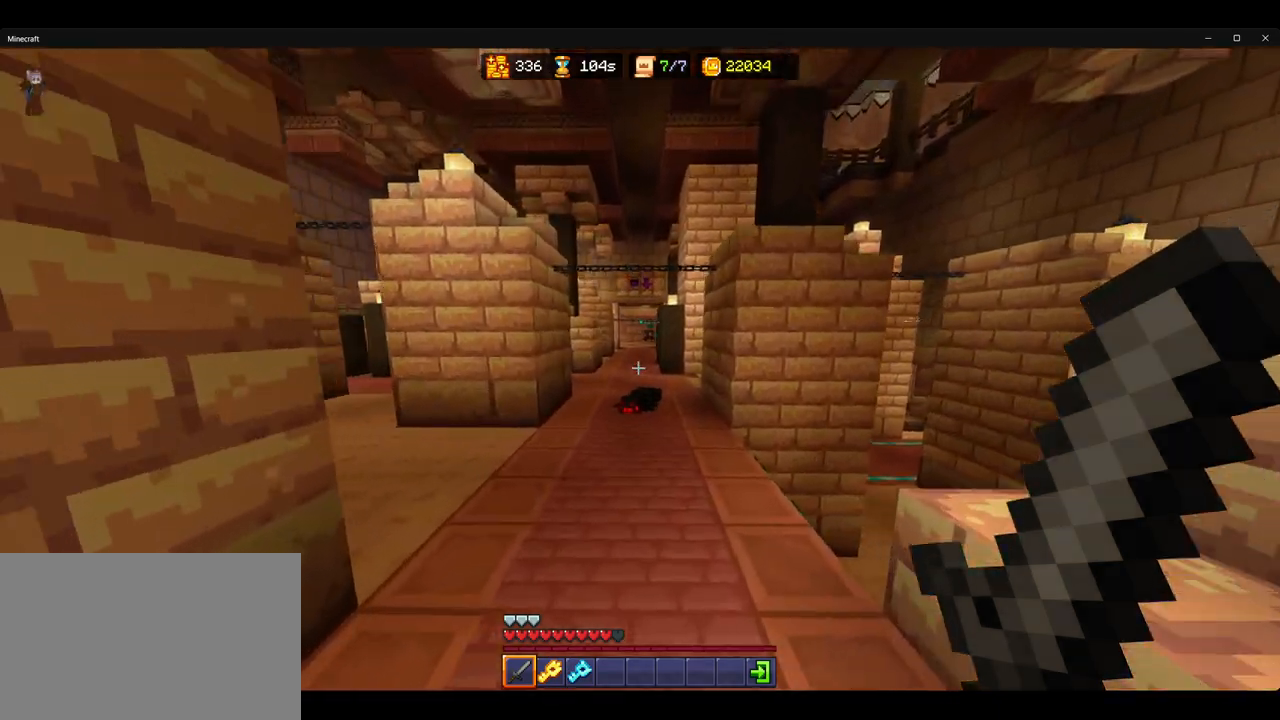
{"keys": ["ctrl", "w"], "mouse": [], "events": [[33, "space", "down"], [117, "space", "up"]]}
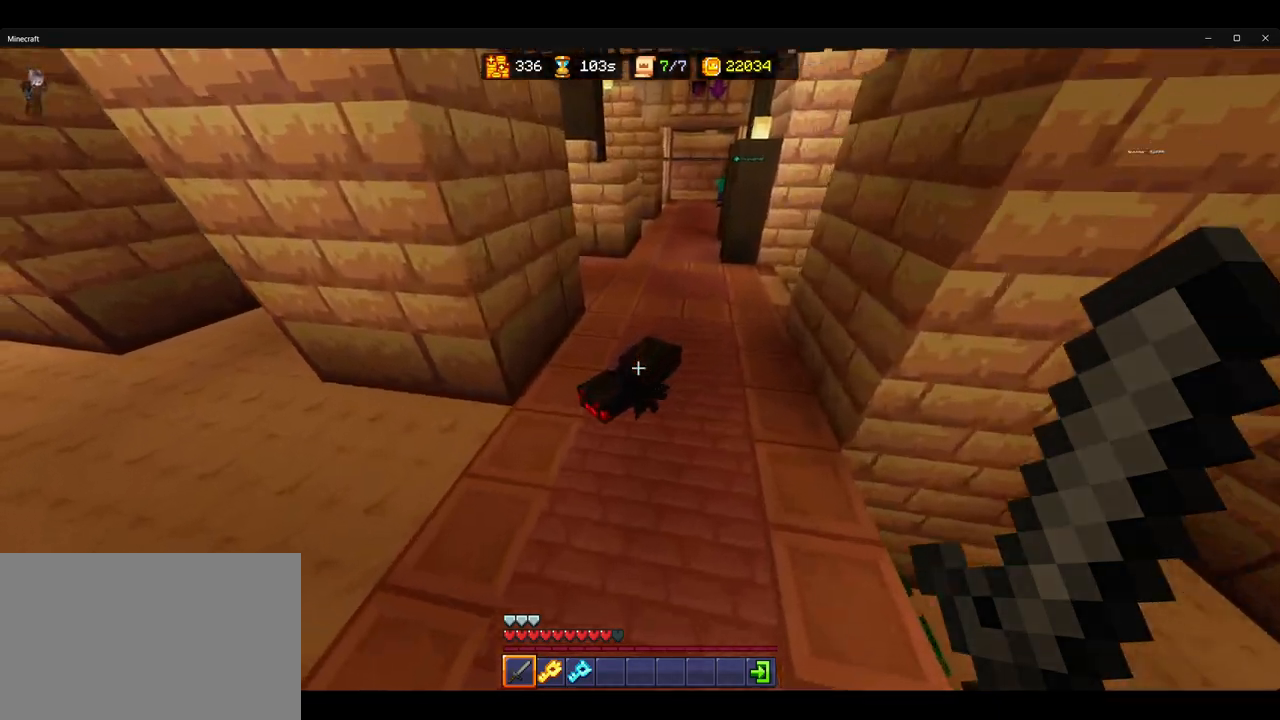
{"keys": ["ctrl", "w"], "mouse": [], "events": [[67, "mouse_left", "down"], [150, "mouse_left", "up"], [167, "space", "down"], [217, "mouse_left", "down"], [250, "space", "up"], [317, "mouse_left", "up"], [350, "mouse_left", "down"], [350, "space", "down"], [433, "space", "up"], [450, "mouse_left", "up"]]}
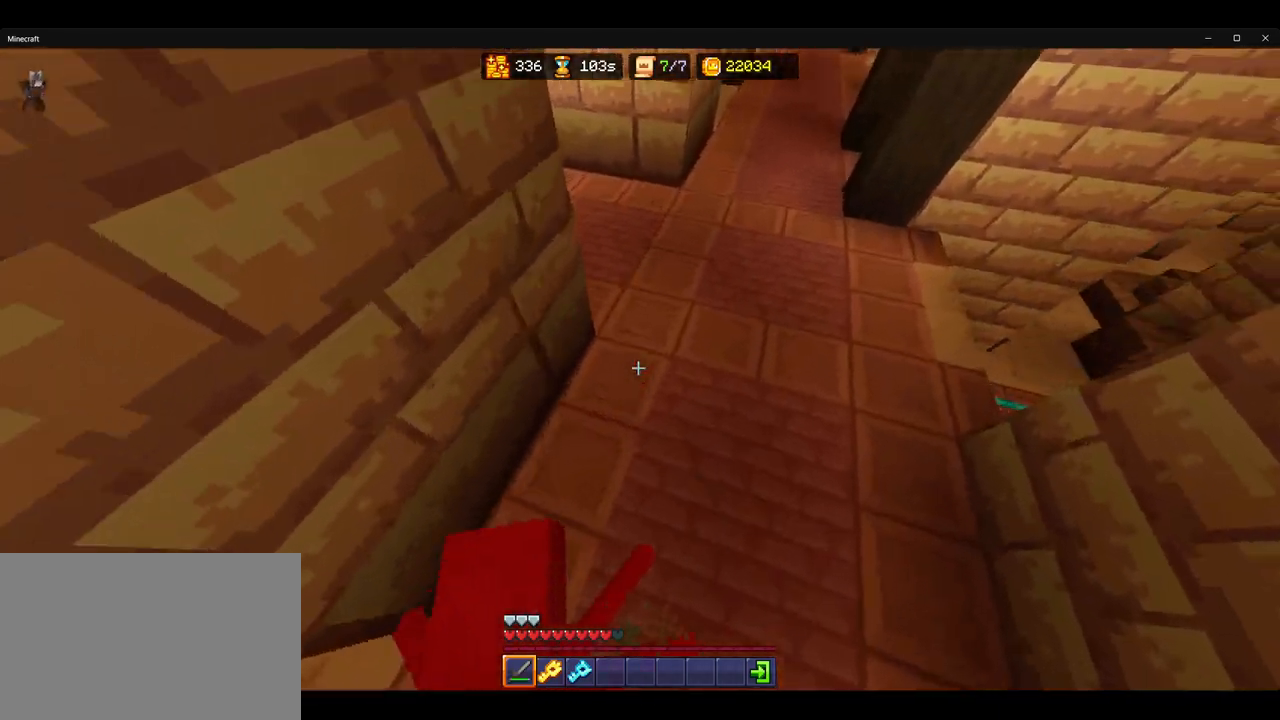
{"keys": ["ctrl", "w"], "mouse": [], "events": [[267, "space", "down"], [367, "space", "up"]]}
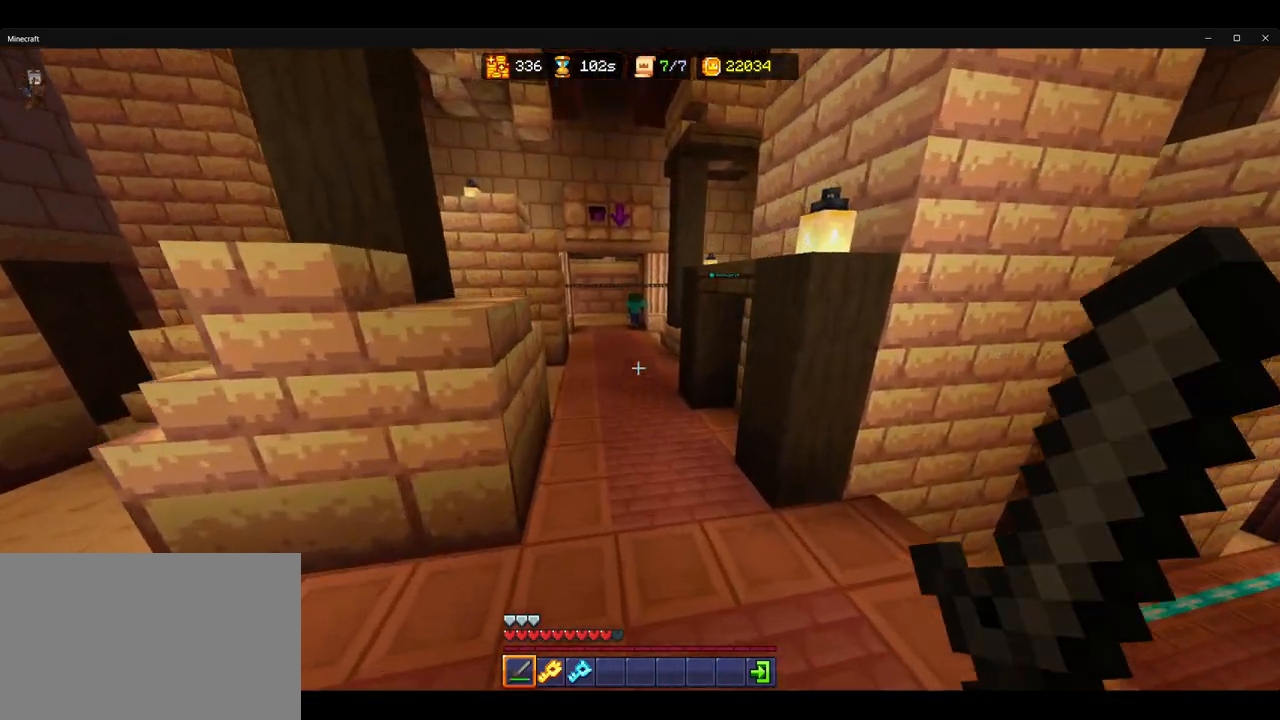
{"keys": ["ctrl", "w"], "mouse": [], "events": [[367, "space", "down"], [500, "space", "up"]]}
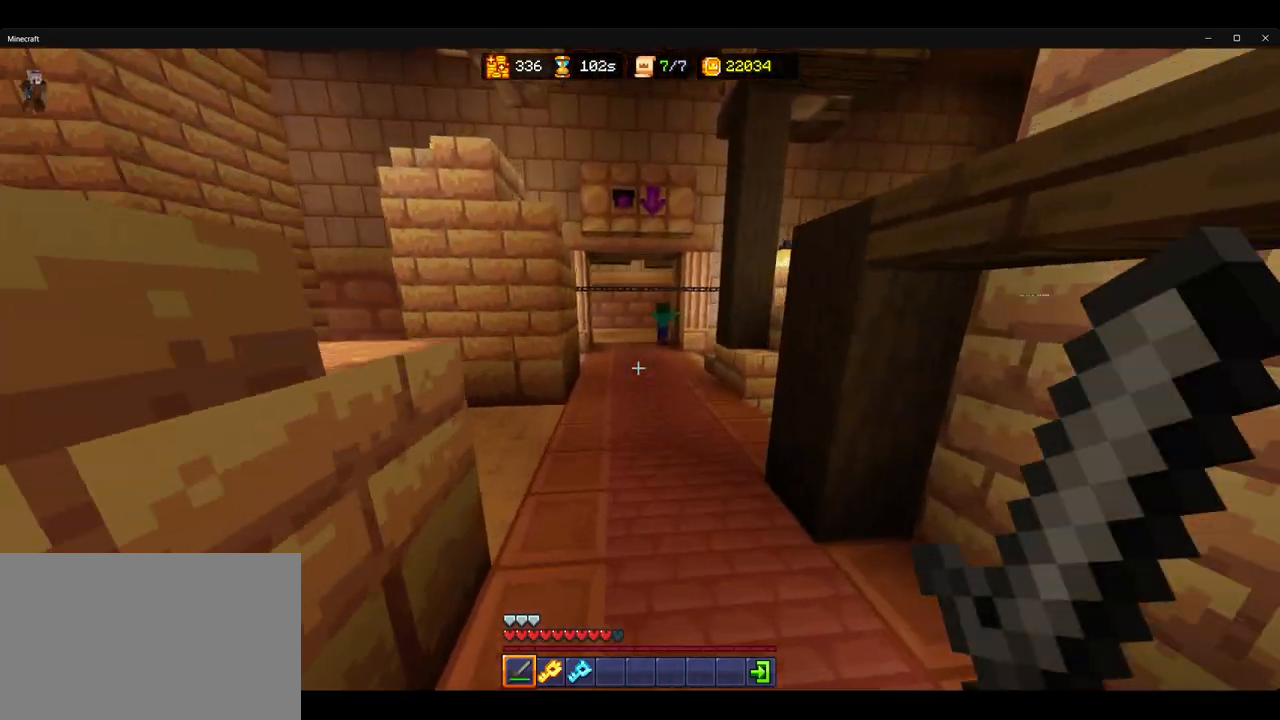
{"keys": ["ctrl", "space", "w"], "mouse": [], "events": [[467, "space", "down"]]}
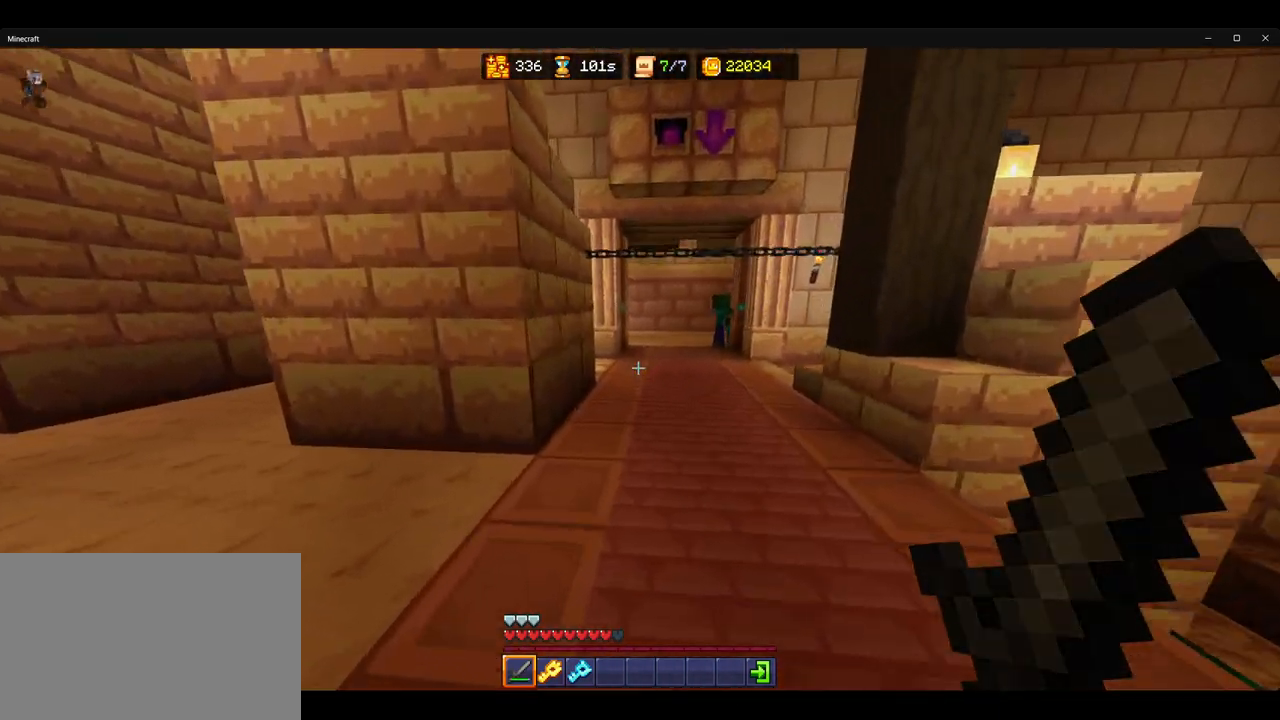
{"keys": ["ctrl", "w"], "mouse": [], "events": [[83, "space", "up"]]}
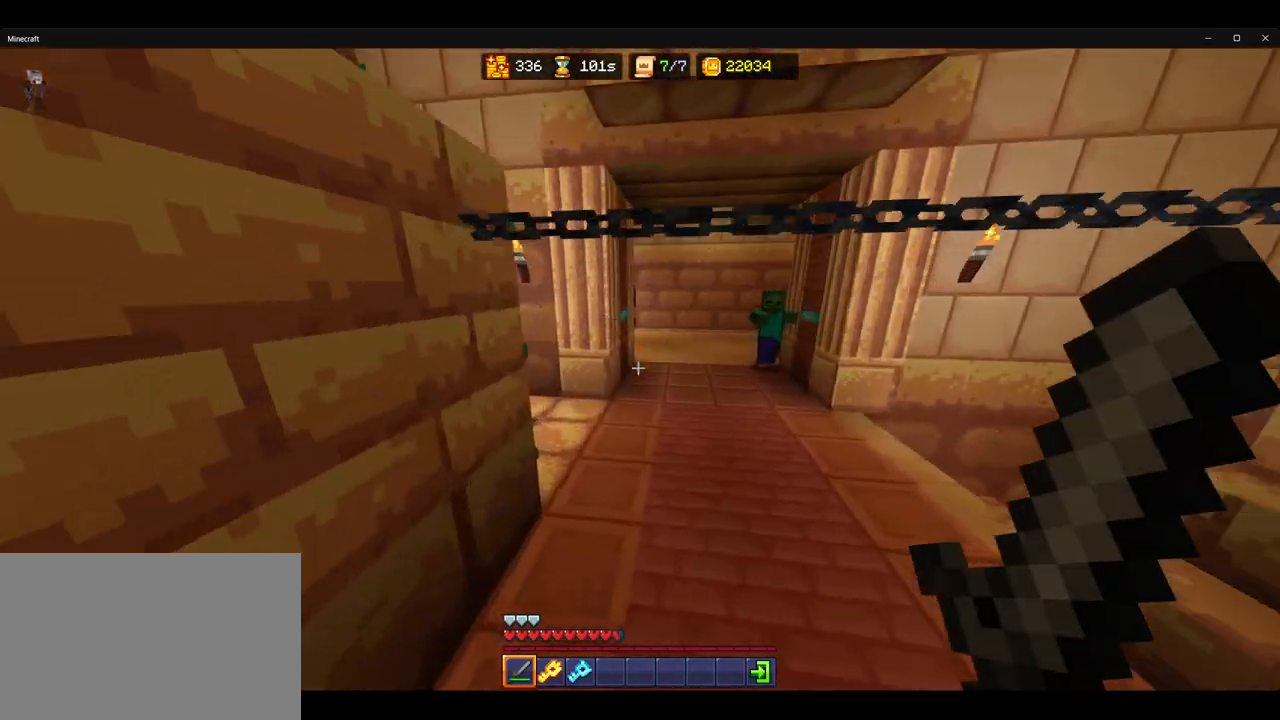
{"keys": ["ctrl", "w"], "mouse": [], "events": []}
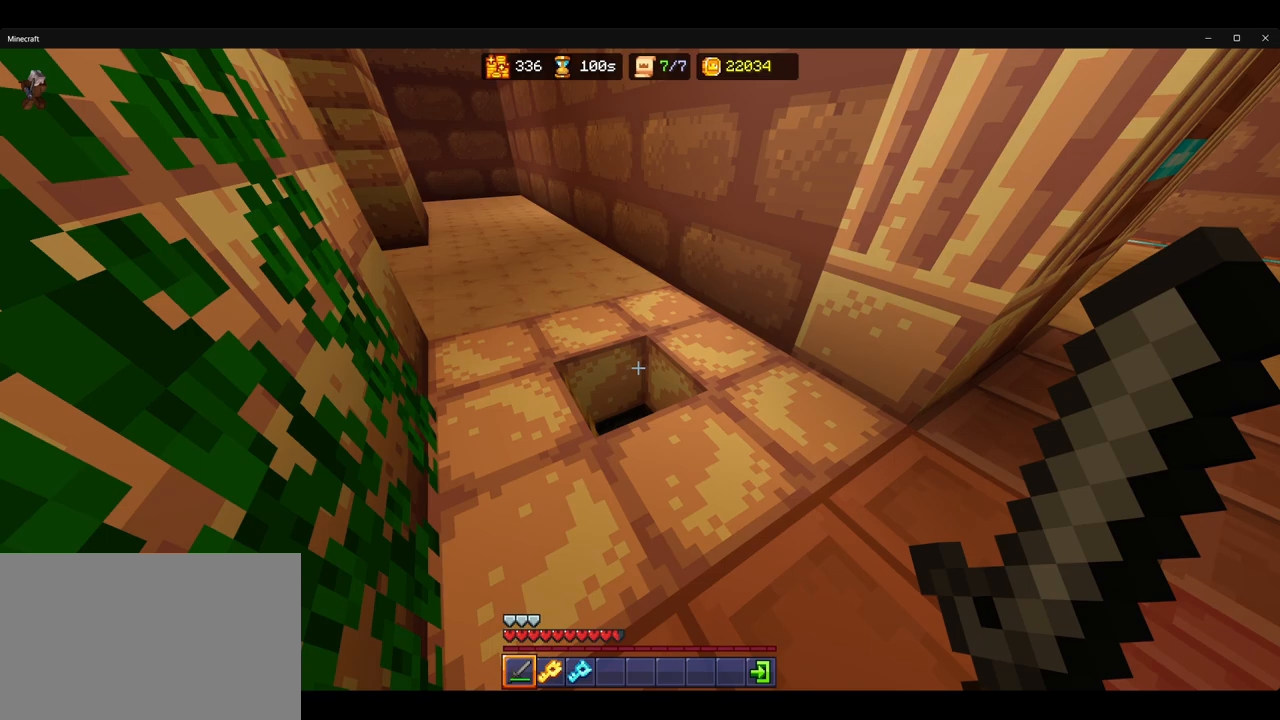
{"keys": [], "mouse": [], "events": [[183, "ctrl", "up"], [250, "w", "up"]]}
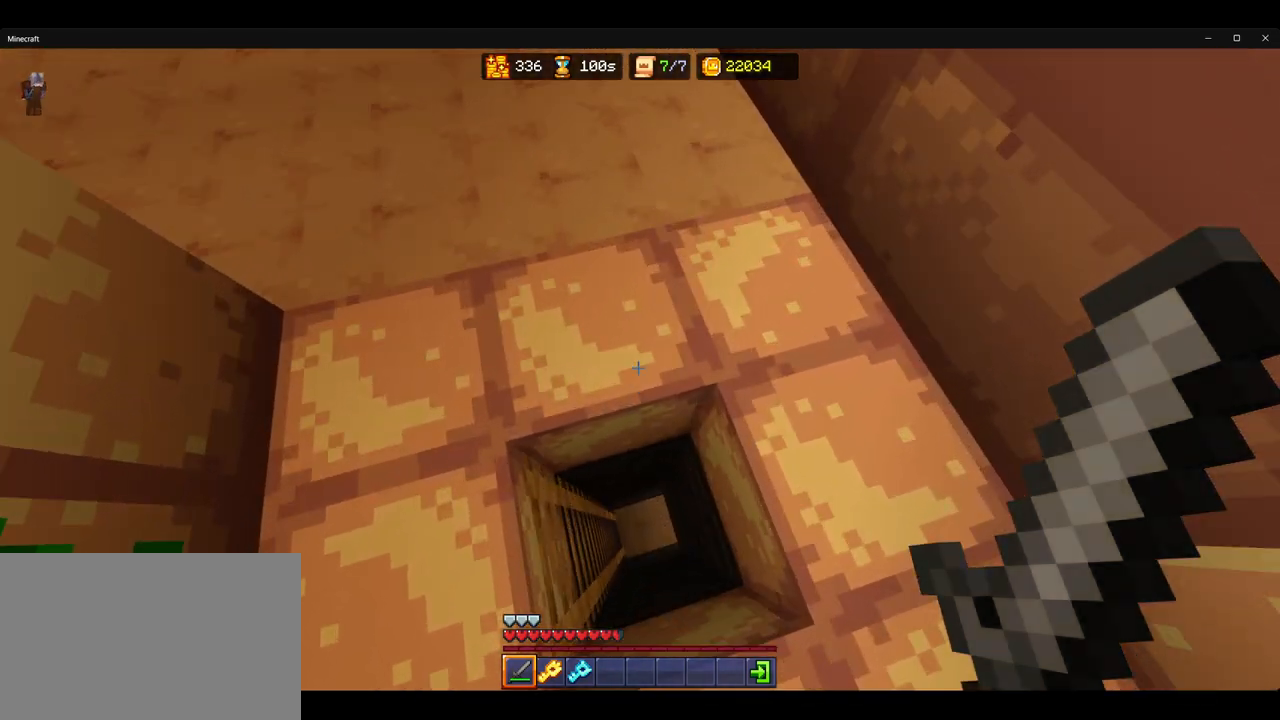
{"keys": [], "mouse": [], "events": [[200, "d", "down"], [267, "d", "up"]]}
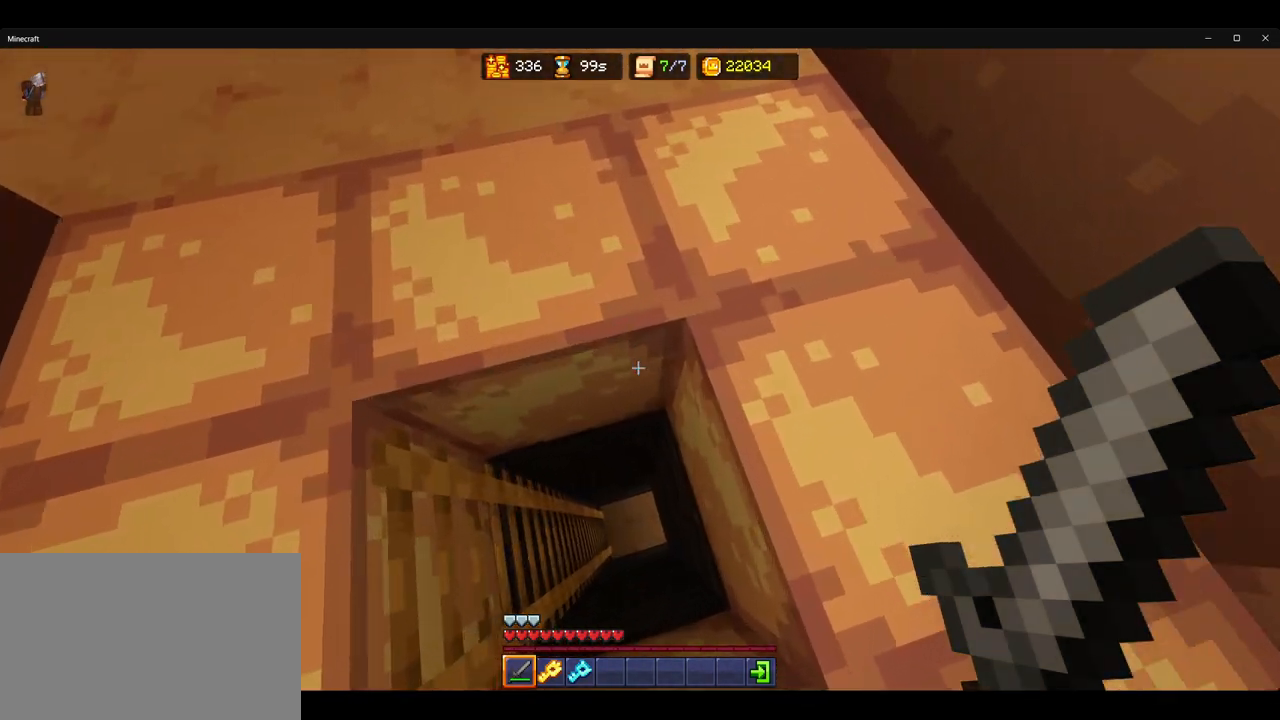
{"keys": [], "mouse": [], "events": []}
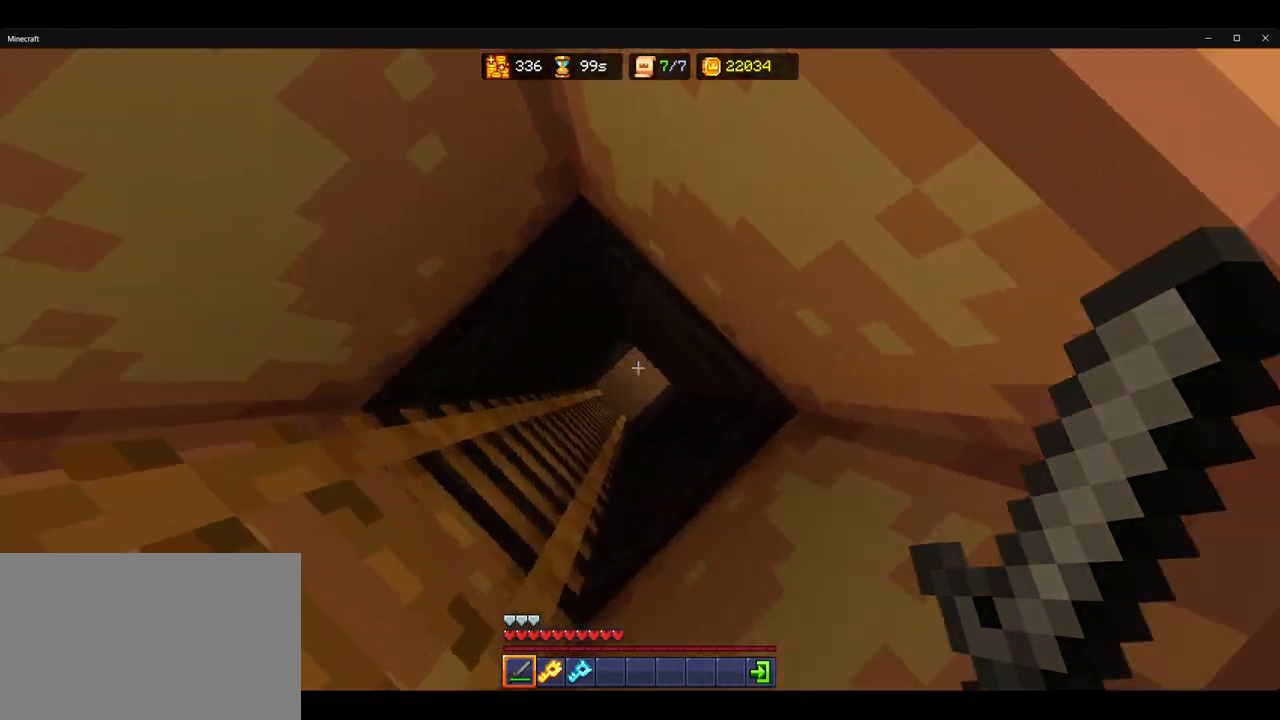
{"keys": [], "mouse": [], "events": []}
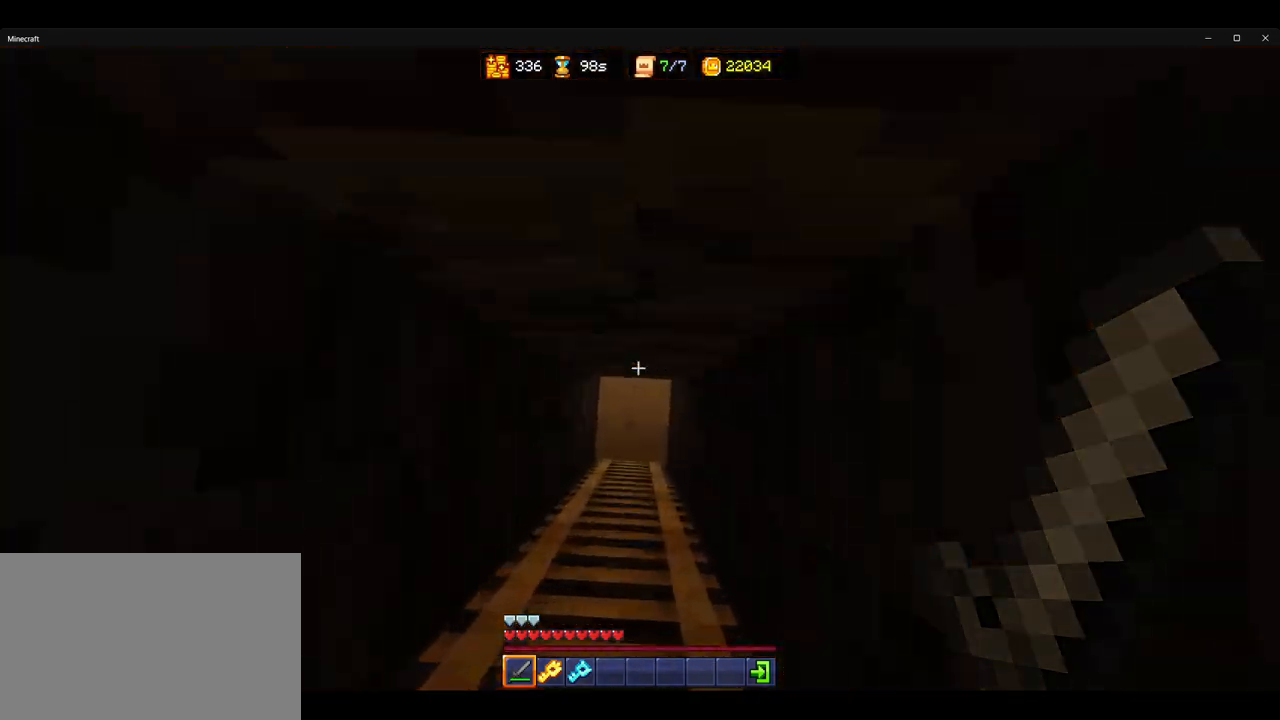
{"keys": [], "mouse": [], "events": []}